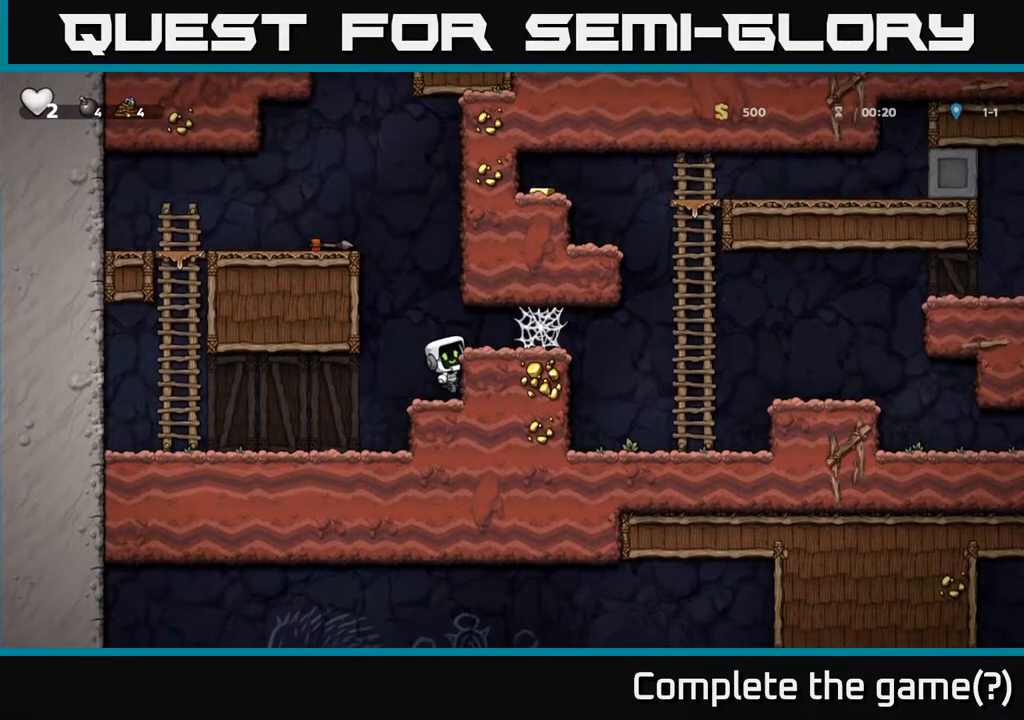
Gameplay with a controller (Xbox layout); each line is a JSON object with the inputs held at the frame after it. "events" lists button and stick changes between this image and that frame as [ms after this image, input, new state], when the widget could be followed in between. Not read: right_stick.
{"buttons": ["DPAD_RIGHT"], "left_stick": "center", "events": [[100, "A", "up"], [300, "A", "down"], [367, "A", "up"], [433, "A", "down"], [500, "A", "up"]]}
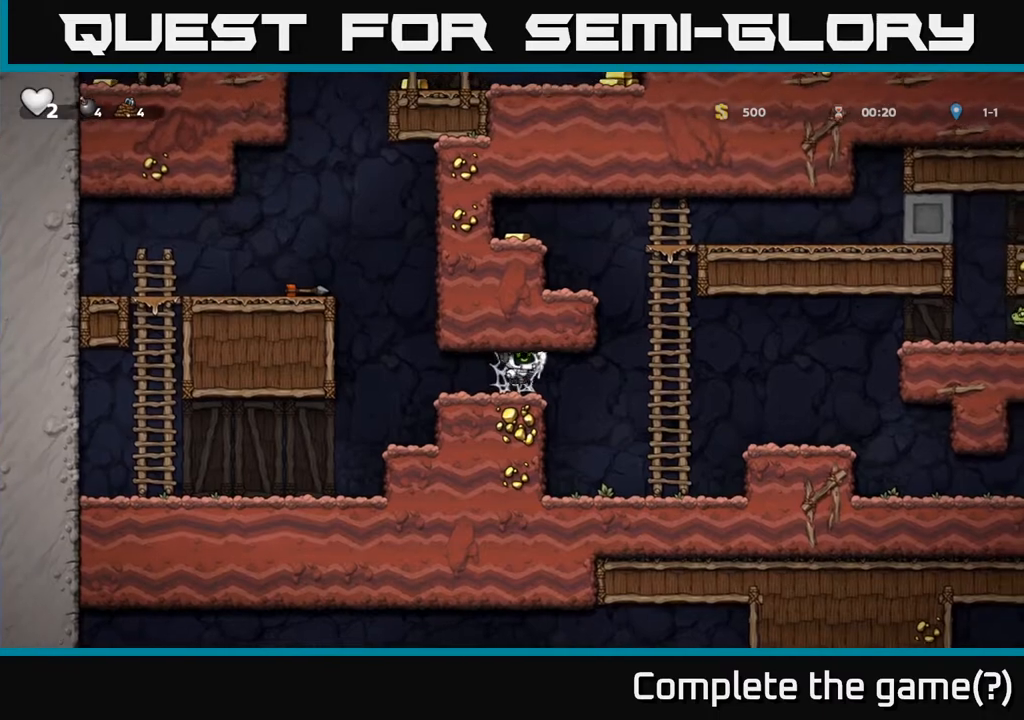
{"buttons": ["DPAD_RIGHT"], "left_stick": "center", "events": [[67, "A", "down"], [167, "A", "up"], [217, "A", "down"], [300, "A", "up"]]}
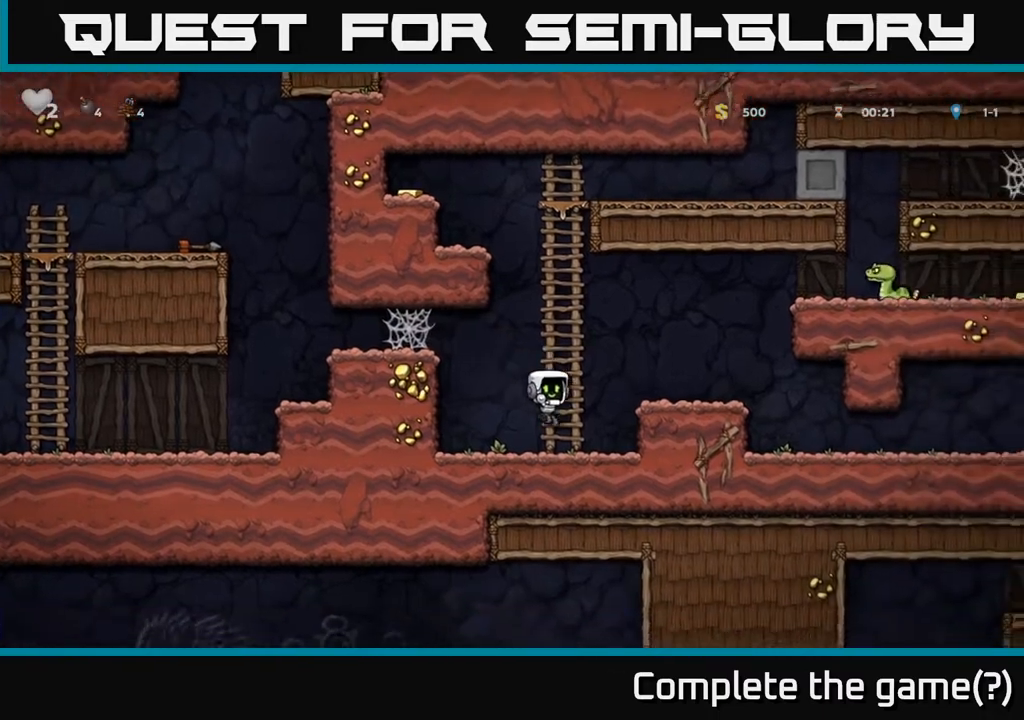
{"buttons": ["A", "DPAD_UP", "DPAD_LEFT"], "left_stick": "center", "events": [[67, "DPAD_UP", "down"], [83, "DPAD_RIGHT", "up"], [100, "A", "down"], [250, "A", "up"], [367, "A", "down"], [383, "DPAD_LEFT", "down"]]}
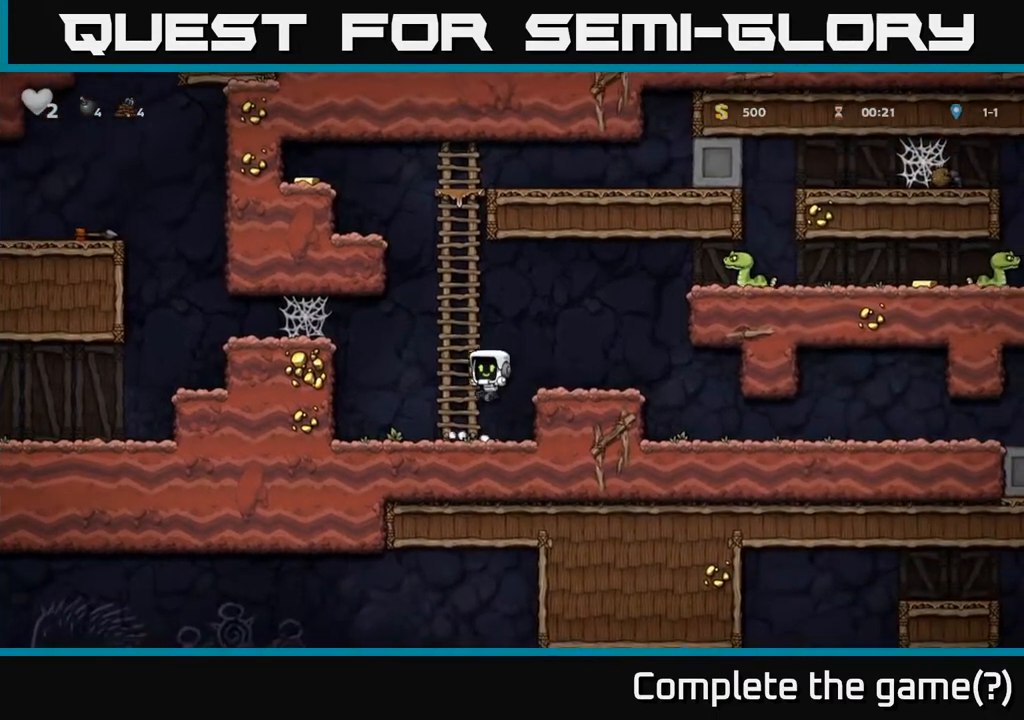
{"buttons": ["DPAD_UP"], "left_stick": "center", "events": [[50, "DPAD_LEFT", "up"], [67, "A", "up"], [200, "A", "down"], [367, "A", "up"]]}
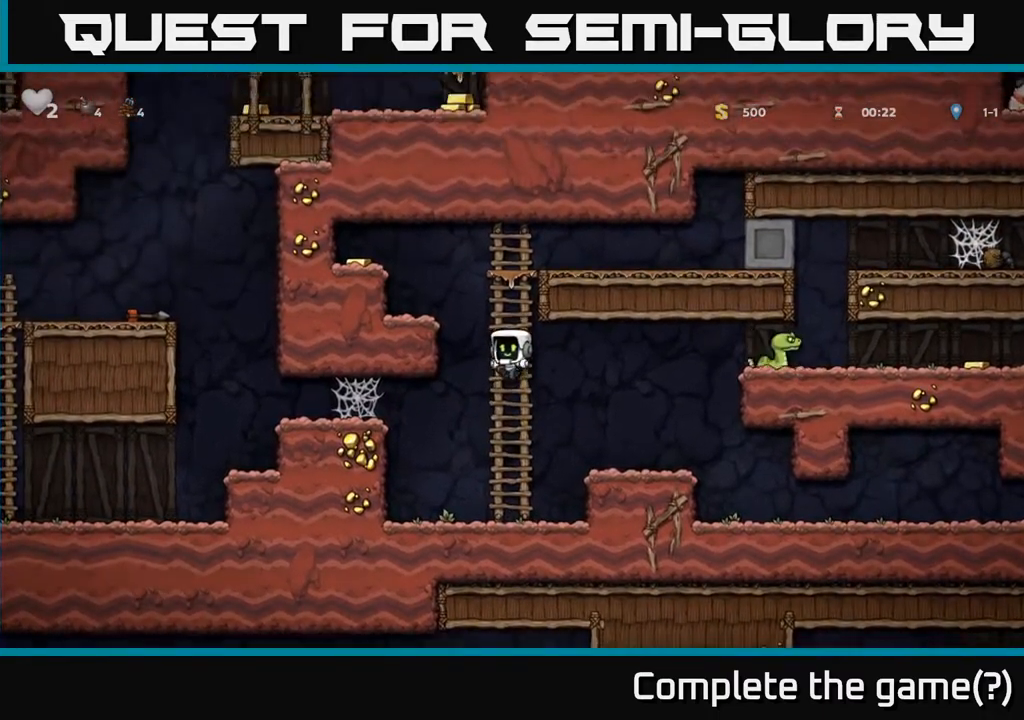
{"buttons": ["A", "DPAD_LEFT"], "left_stick": "center", "events": [[133, "DPAD_LEFT", "down"], [150, "A", "down"], [217, "DPAD_UP", "up"]]}
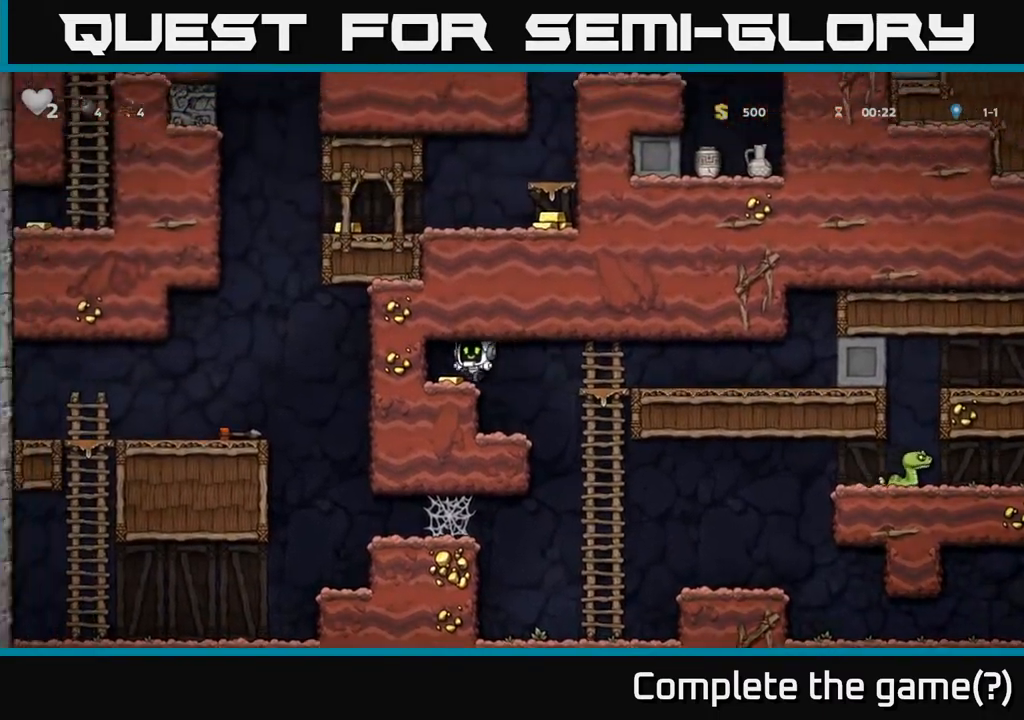
{"buttons": ["DPAD_UP"], "left_stick": "center", "events": [[17, "A", "up"], [50, "DPAD_LEFT", "up"], [150, "DPAD_RIGHT", "down"], [500, "DPAD_RIGHT", "up"], [500, "DPAD_UP", "down"]]}
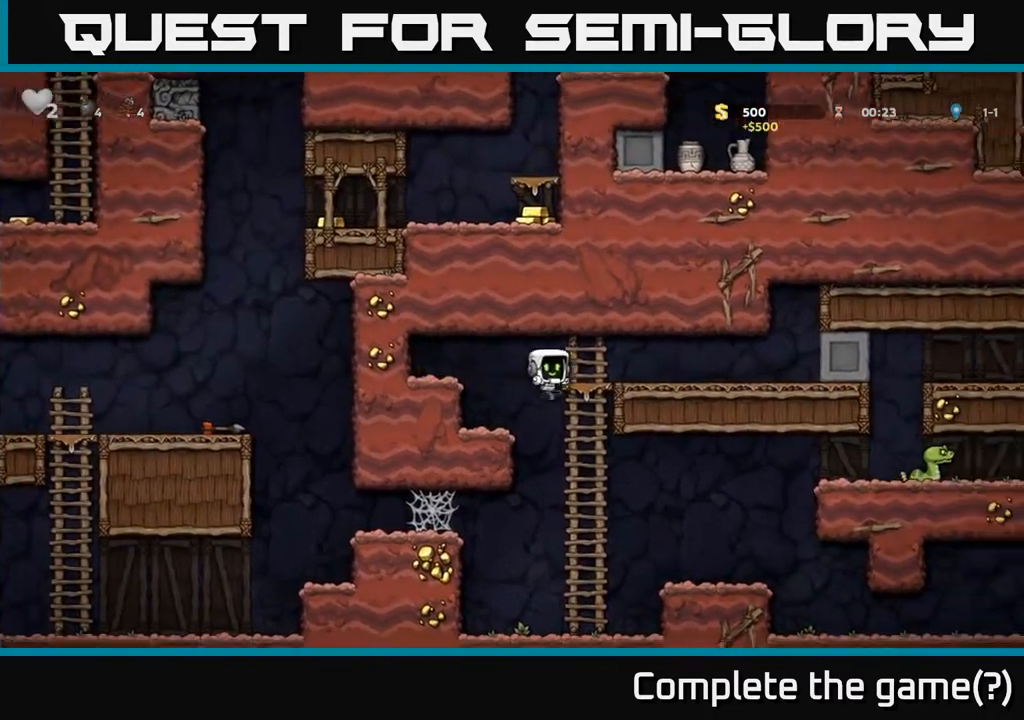
{"buttons": [], "left_stick": "center", "events": [[133, "A", "down"], [133, "DPAD_UP", "up"], [150, "DPAD_RIGHT", "down"], [283, "A", "up"], [483, "DPAD_RIGHT", "up"]]}
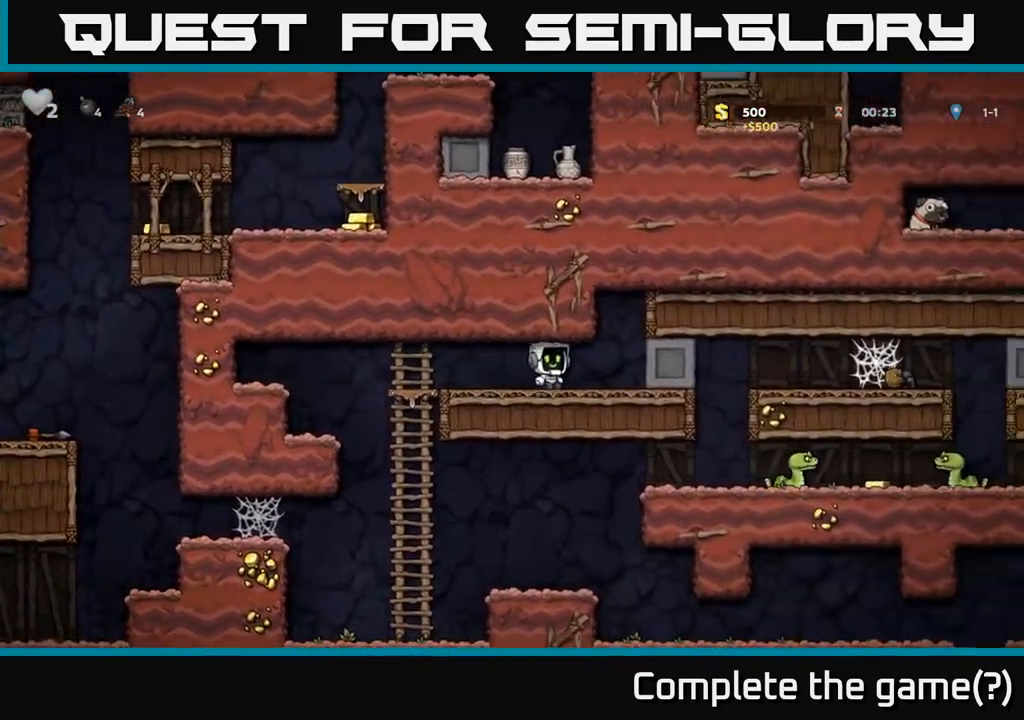
{"buttons": [], "left_stick": "center", "events": [[33, "DPAD_LEFT", "down"], [483, "DPAD_LEFT", "up"]]}
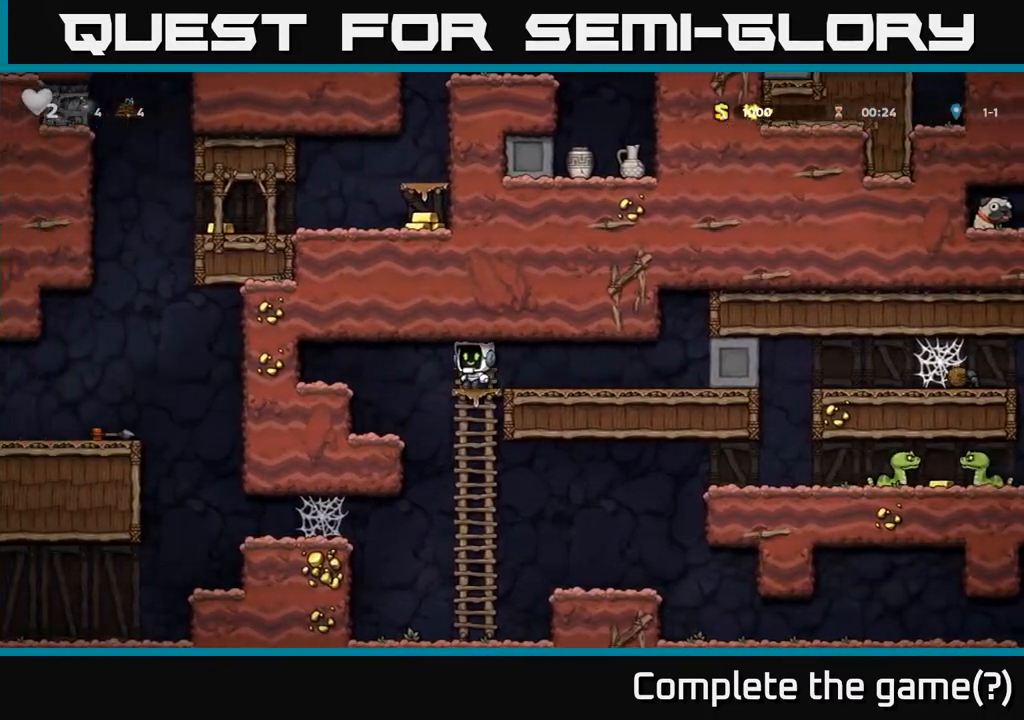
{"buttons": ["DPAD_RIGHT"], "left_stick": "center", "events": [[67, "DPAD_RIGHT", "down"], [83, "DPAD_DOWN", "down"], [117, "DPAD_RIGHT", "up"], [133, "A", "down"], [267, "A", "up"], [267, "DPAD_RIGHT", "down"], [283, "DPAD_DOWN", "up"]]}
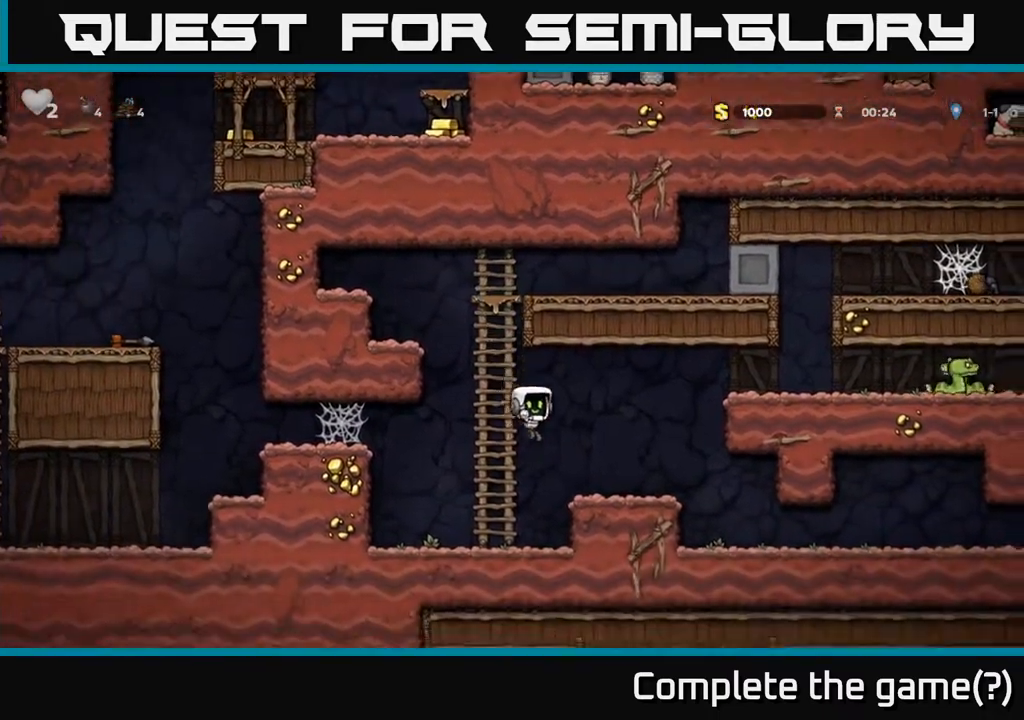
{"buttons": ["DPAD_RIGHT"], "left_stick": "center", "events": [[267, "A", "down"], [467, "A", "up"]]}
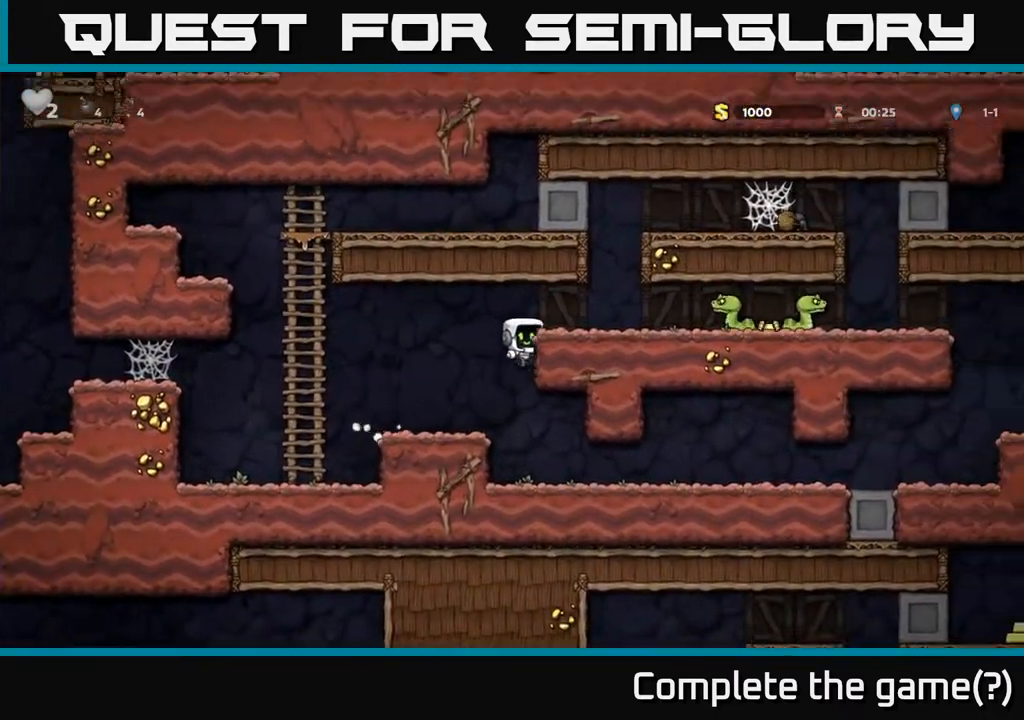
{"buttons": ["DPAD_RIGHT"], "left_stick": "center", "events": [[133, "A", "down"], [267, "X", "down"], [283, "A", "up"], [400, "X", "up"]]}
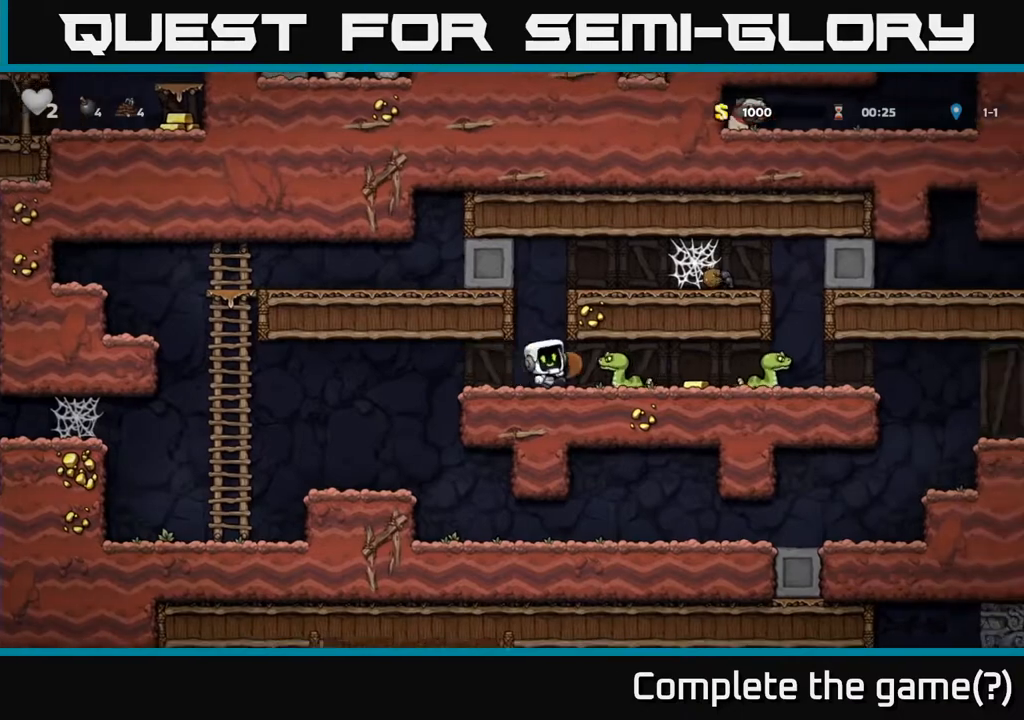
{"buttons": ["DPAD_RIGHT"], "left_stick": "center", "events": [[150, "X", "down"], [267, "X", "up"]]}
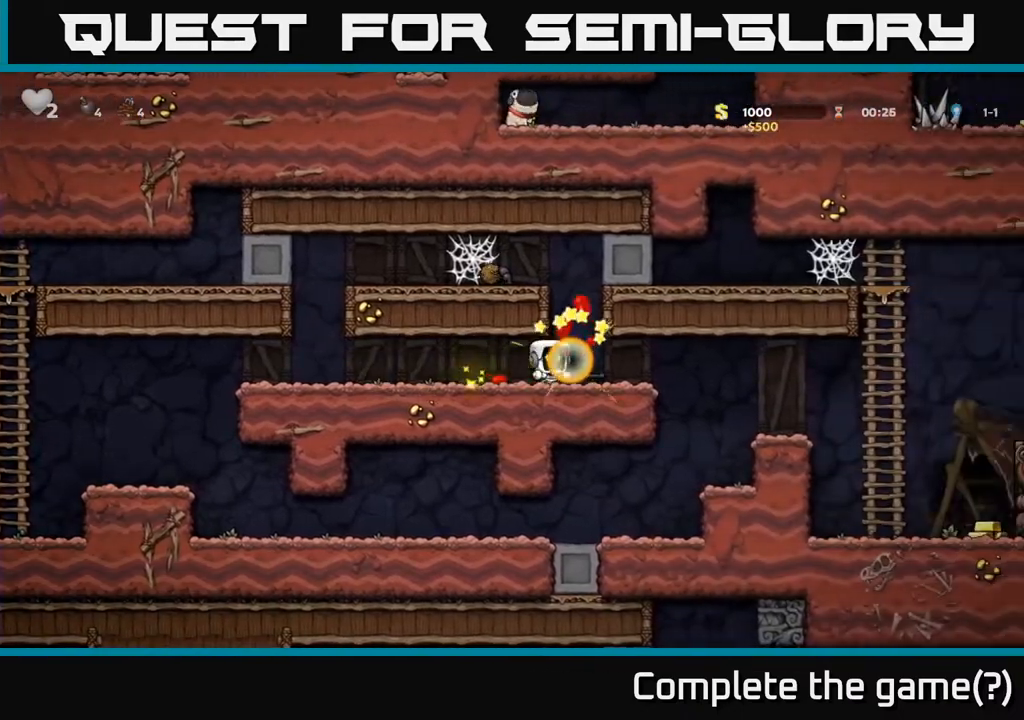
{"buttons": ["DPAD_RIGHT"], "left_stick": "center", "events": []}
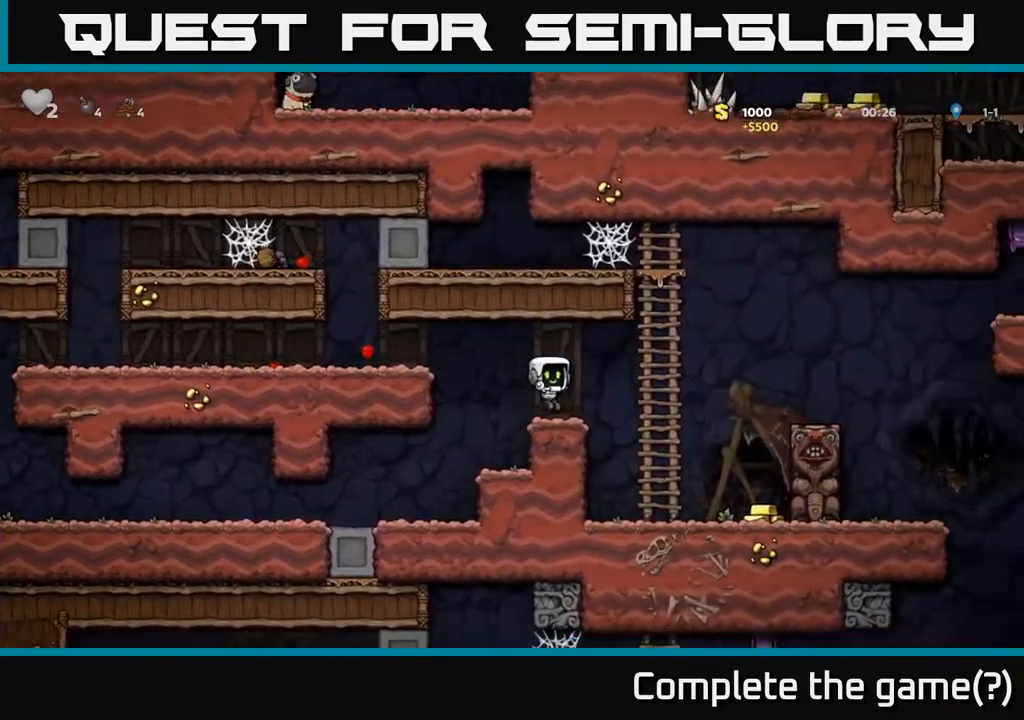
{"buttons": ["A", "DPAD_UP", "DPAD_LEFT"], "left_stick": "center", "events": [[67, "A", "down"], [233, "A", "up"], [250, "DPAD_RIGHT", "up"], [267, "DPAD_UP", "down"], [367, "DPAD_LEFT", "down"], [383, "A", "down"]]}
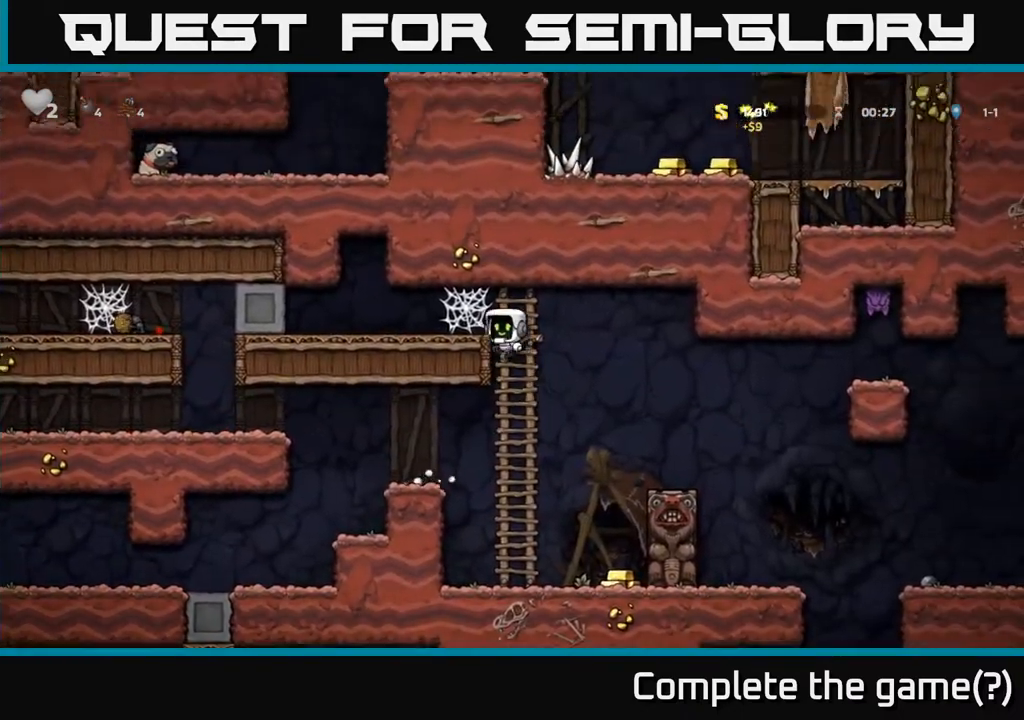
{"buttons": ["A", "DPAD_LEFT"], "left_stick": "center", "events": [[83, "A", "up"], [100, "DPAD_UP", "up"], [150, "A", "down"], [267, "A", "up"], [333, "A", "down"], [433, "A", "up"], [483, "A", "down"]]}
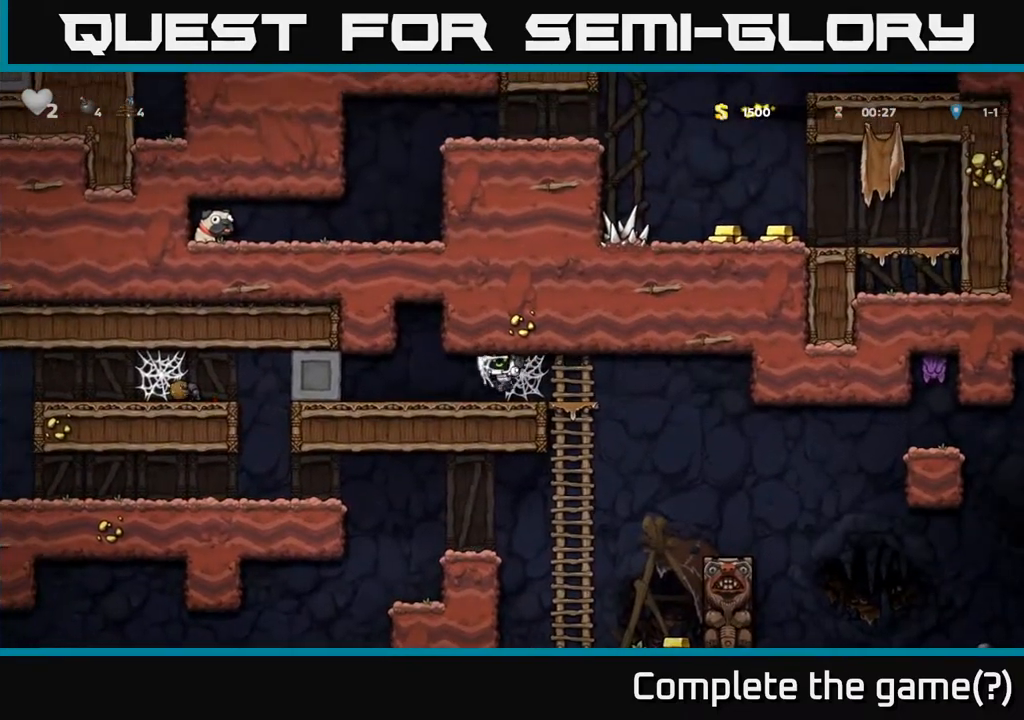
{"buttons": ["DPAD_UP"], "left_stick": "center", "events": [[117, "A", "up"], [267, "DPAD_LEFT", "up"], [283, "DPAD_UP", "down"]]}
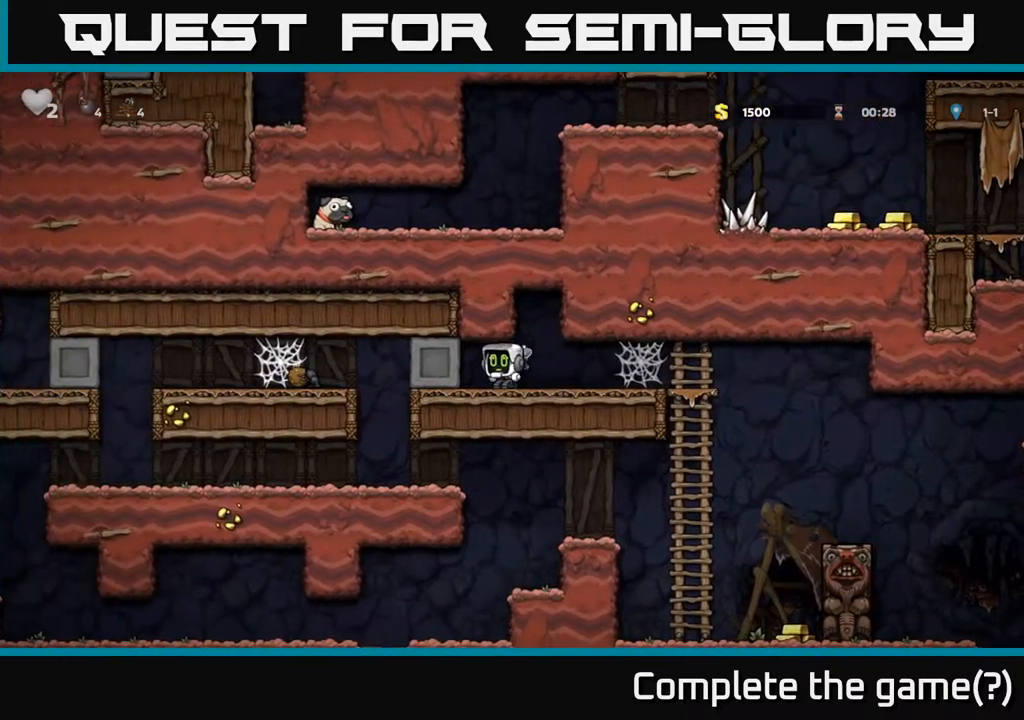
{"buttons": ["DPAD_UP"], "left_stick": "center", "events": []}
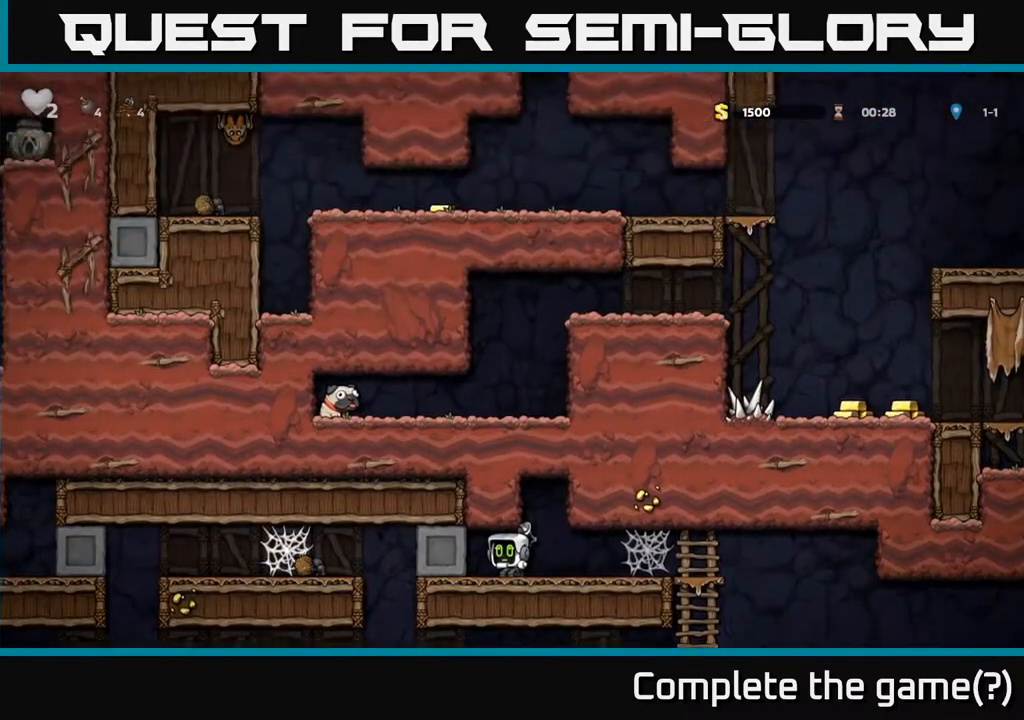
{"buttons": ["DPAD_RIGHT"], "left_stick": "center", "events": [[67, "DPAD_RIGHT", "down"], [83, "DPAD_UP", "up"], [367, "A", "down"], [483, "A", "up"]]}
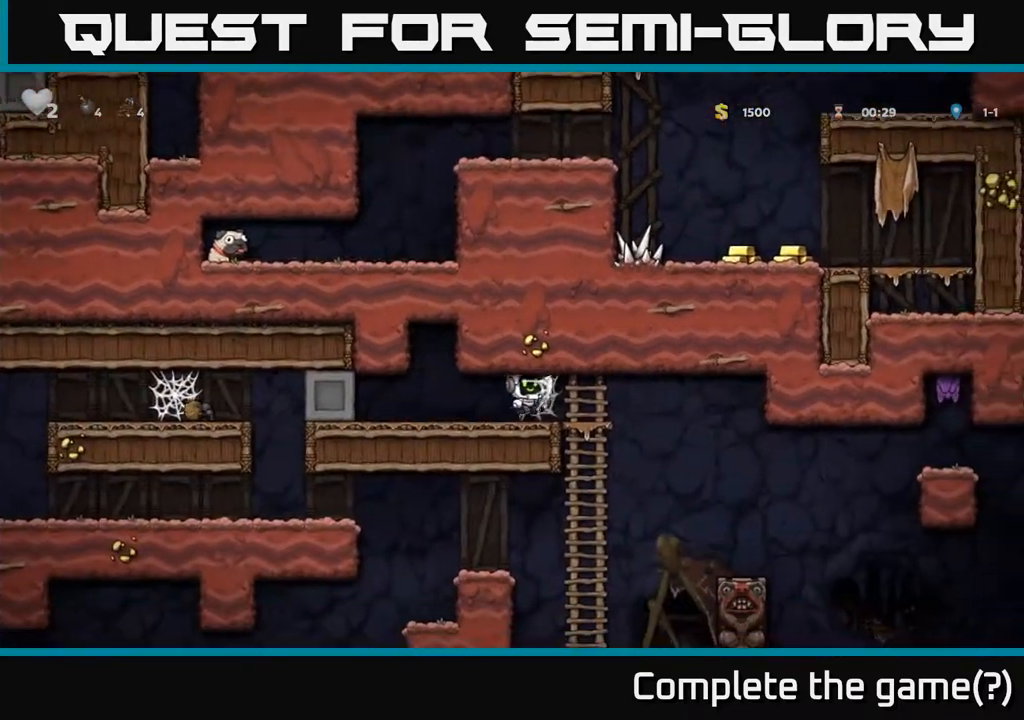
{"buttons": ["DPAD_LEFT"], "left_stick": "center", "events": [[33, "A", "down"], [133, "A", "up"], [200, "A", "down"], [333, "A", "up"], [333, "DPAD_RIGHT", "up"], [367, "DPAD_LEFT", "down"]]}
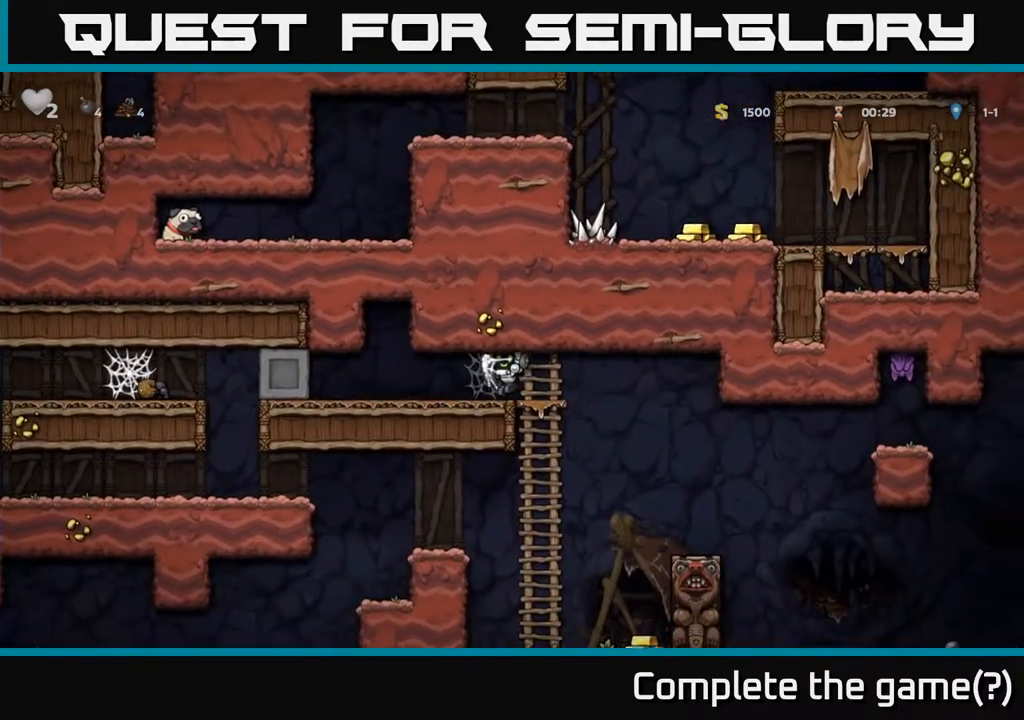
{"buttons": ["DPAD_RIGHT"], "left_stick": "center", "events": [[383, "DPAD_LEFT", "up"], [417, "DPAD_RIGHT", "down"]]}
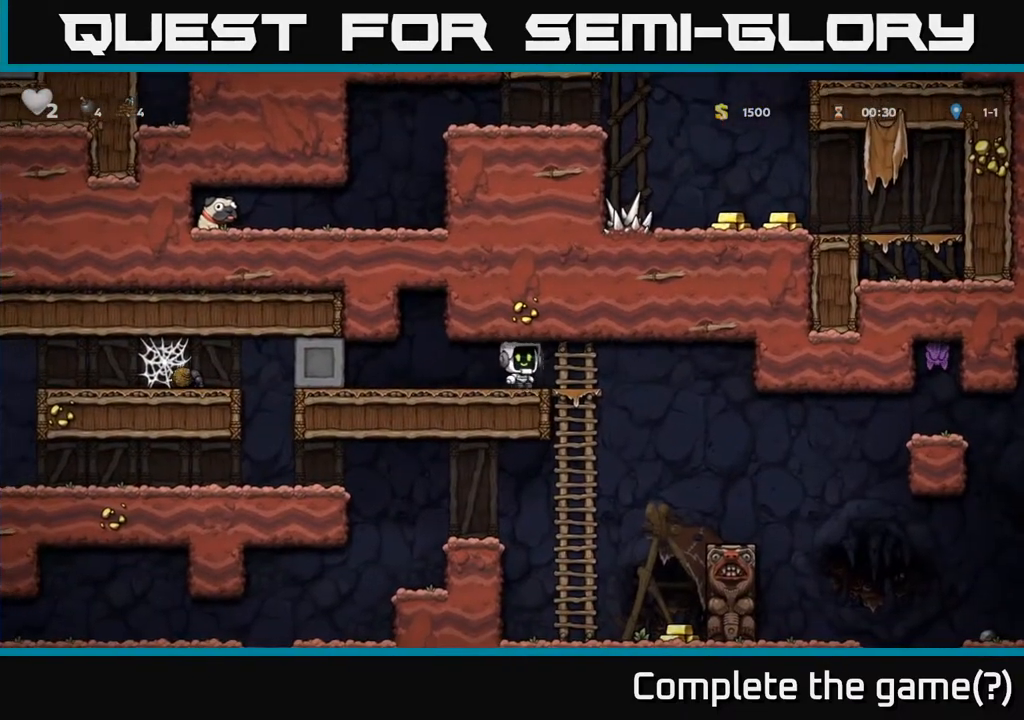
{"buttons": ["DPAD_LEFT"], "left_stick": "center", "events": [[250, "DPAD_RIGHT", "up"], [283, "DPAD_LEFT", "down"]]}
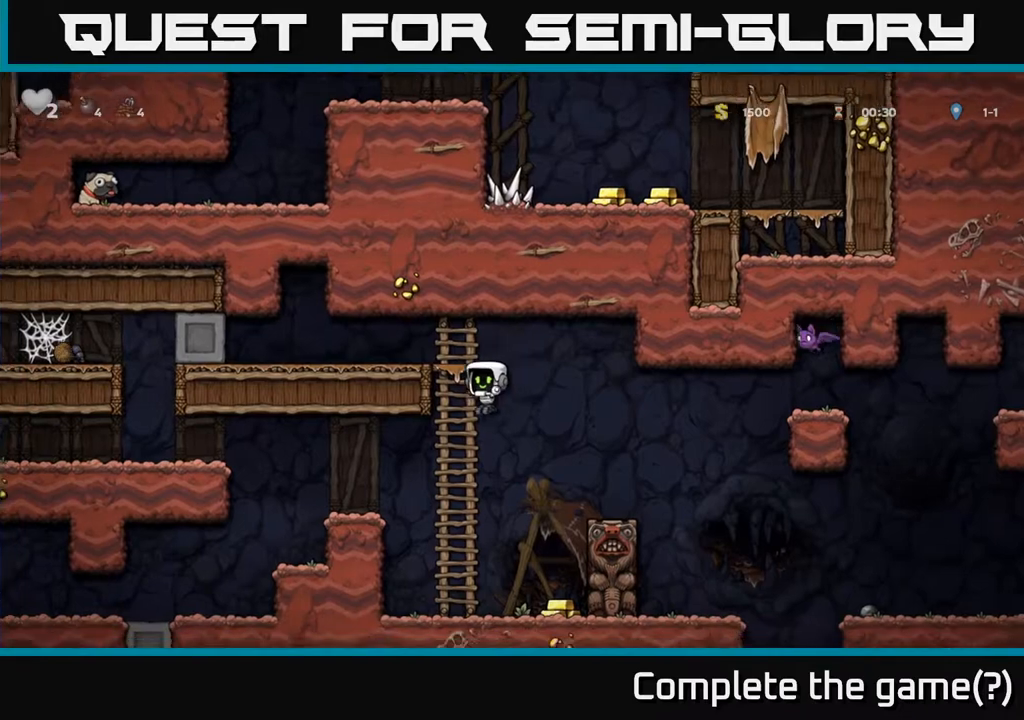
{"buttons": ["A", "DPAD_RIGHT"], "left_stick": "center", "events": [[67, "DPAD_UP", "down"], [100, "DPAD_LEFT", "up"], [317, "DPAD_UP", "up"], [450, "DPAD_RIGHT", "down"], [467, "A", "down"]]}
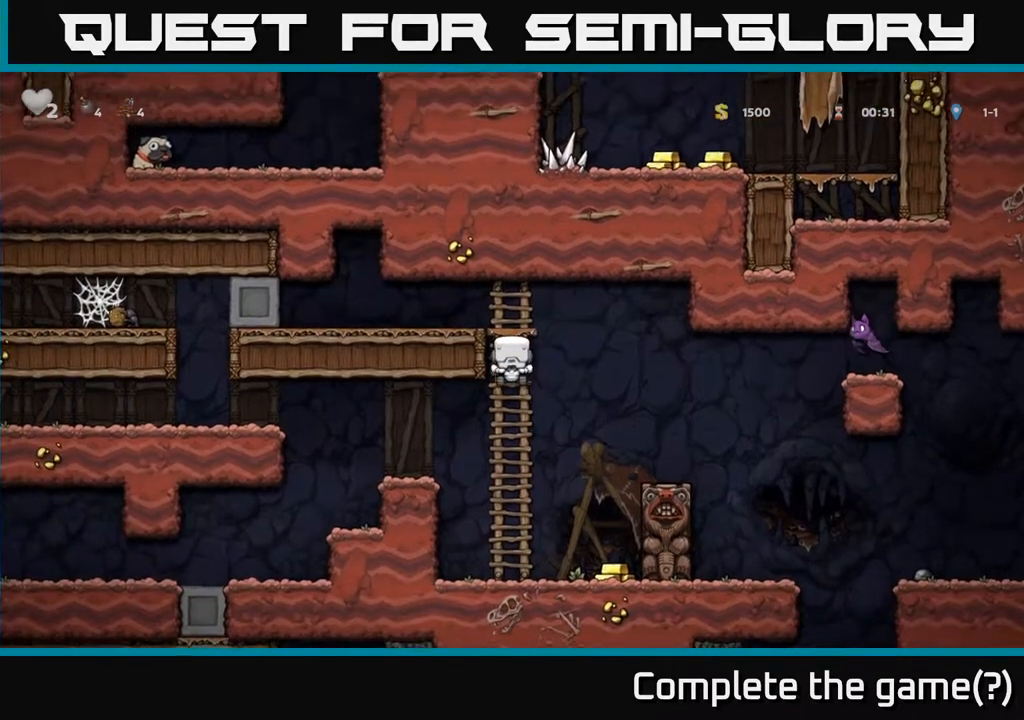
{"buttons": [], "left_stick": "center", "events": [[50, "A", "up"], [283, "DPAD_RIGHT", "up"]]}
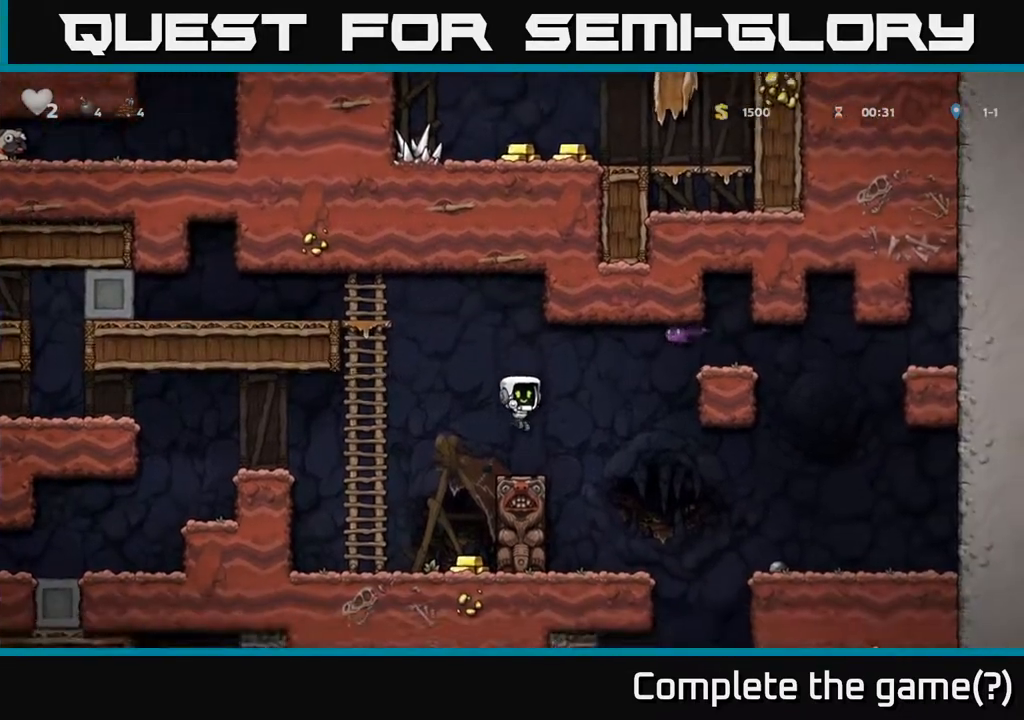
{"buttons": [], "left_stick": "center", "events": [[133, "DPAD_LEFT", "down"], [300, "DPAD_LEFT", "up"]]}
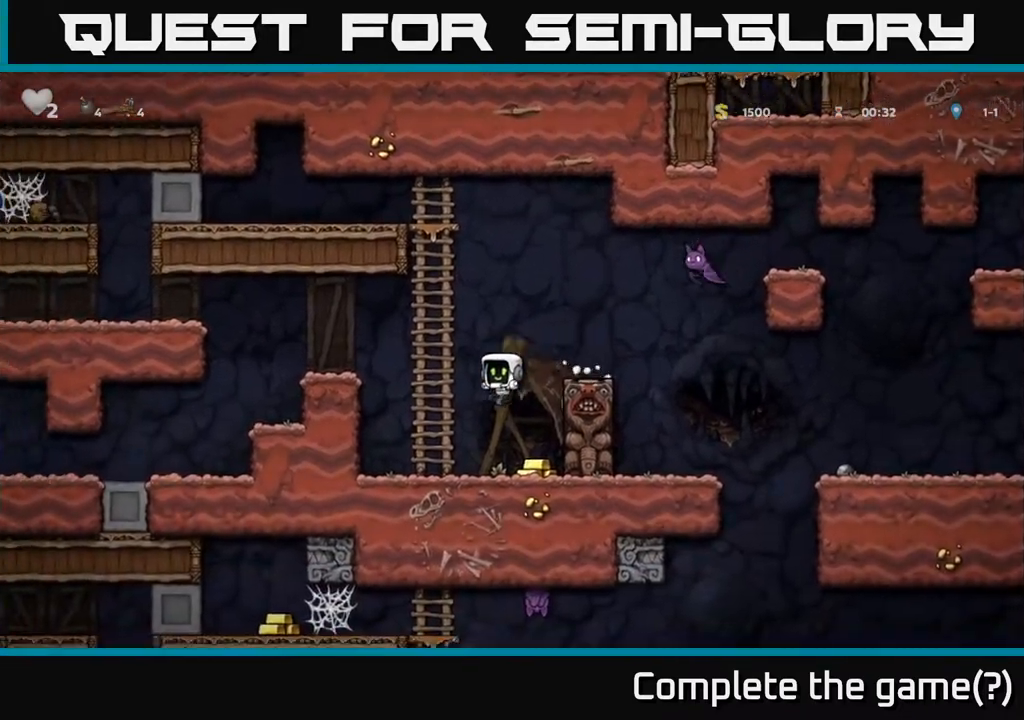
{"buttons": ["A", "DPAD_UP"], "left_stick": "center", "events": [[33, "DPAD_RIGHT", "down"], [133, "DPAD_RIGHT", "up"], [167, "DPAD_LEFT", "down"], [300, "A", "down"], [367, "DPAD_UP", "down"], [433, "DPAD_LEFT", "up"]]}
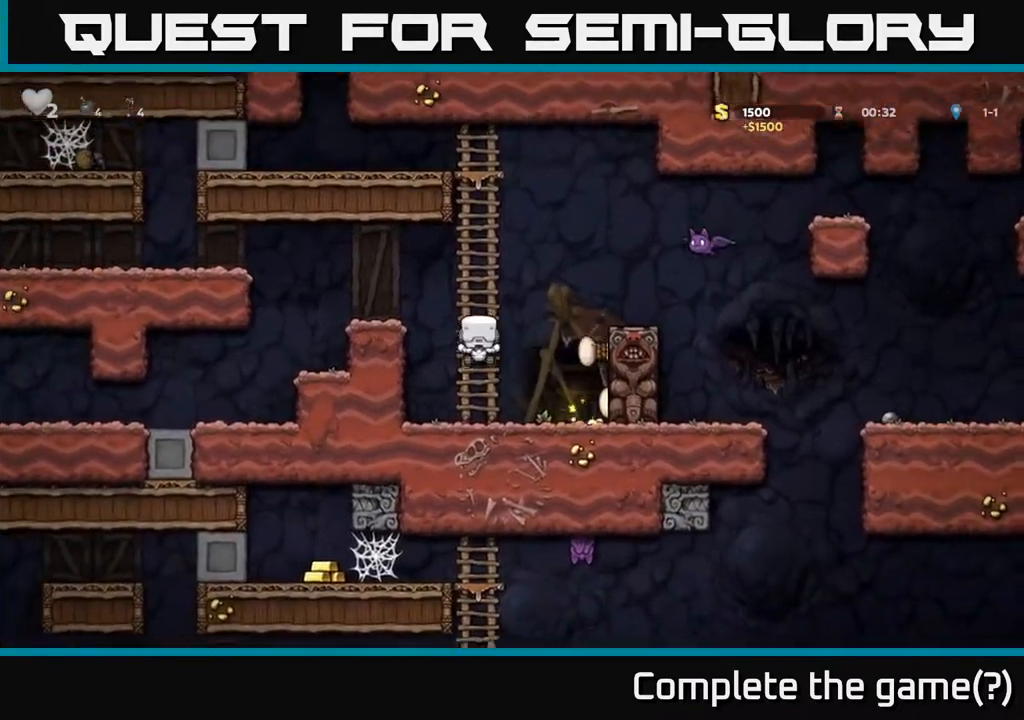
{"buttons": ["DPAD_RIGHT"], "left_stick": "center", "events": [[33, "A", "up"], [250, "A", "down"], [250, "DPAD_RIGHT", "down"], [283, "DPAD_UP", "up"], [283, "X", "down"], [383, "X", "up"], [433, "A", "up"]]}
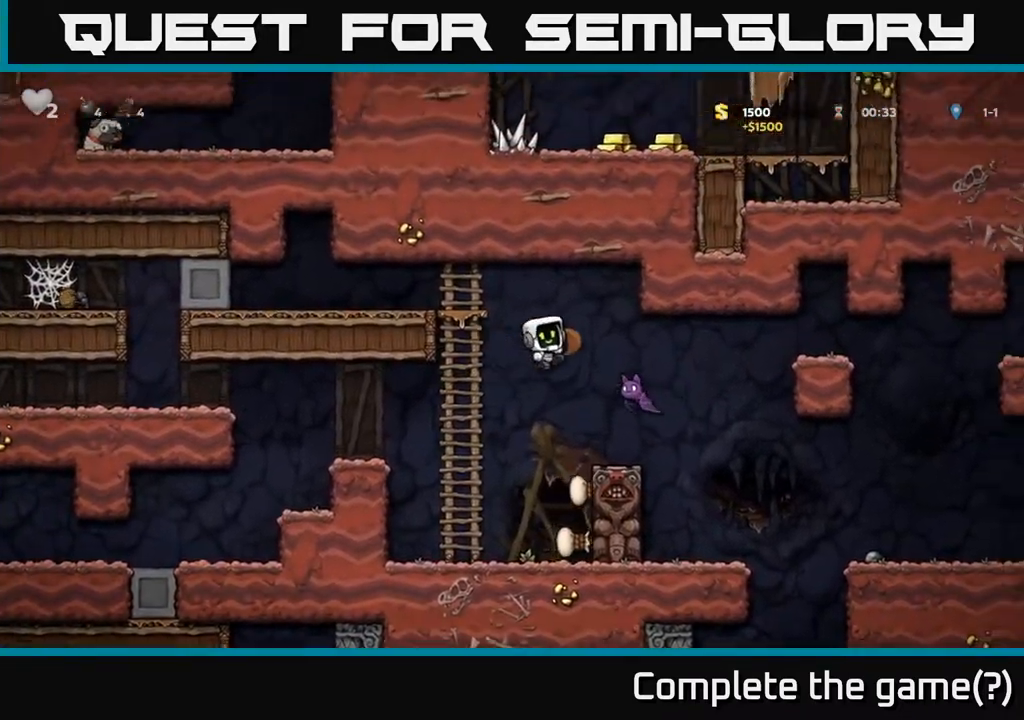
{"buttons": [], "left_stick": "center", "events": [[17, "DPAD_RIGHT", "up"]]}
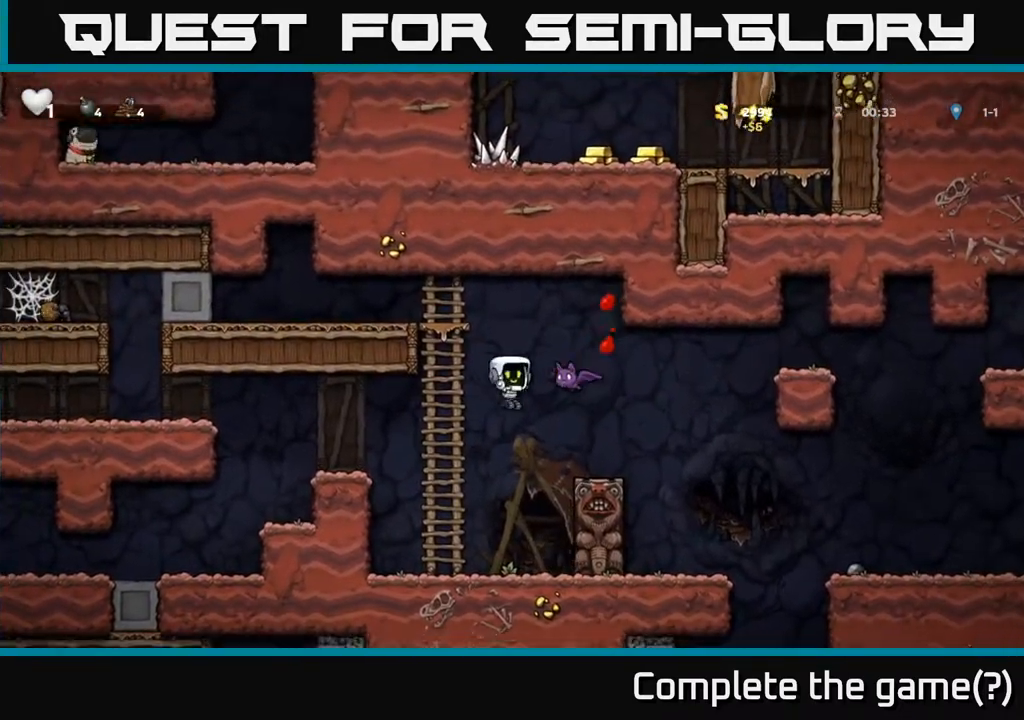
{"buttons": [], "left_stick": "center", "events": []}
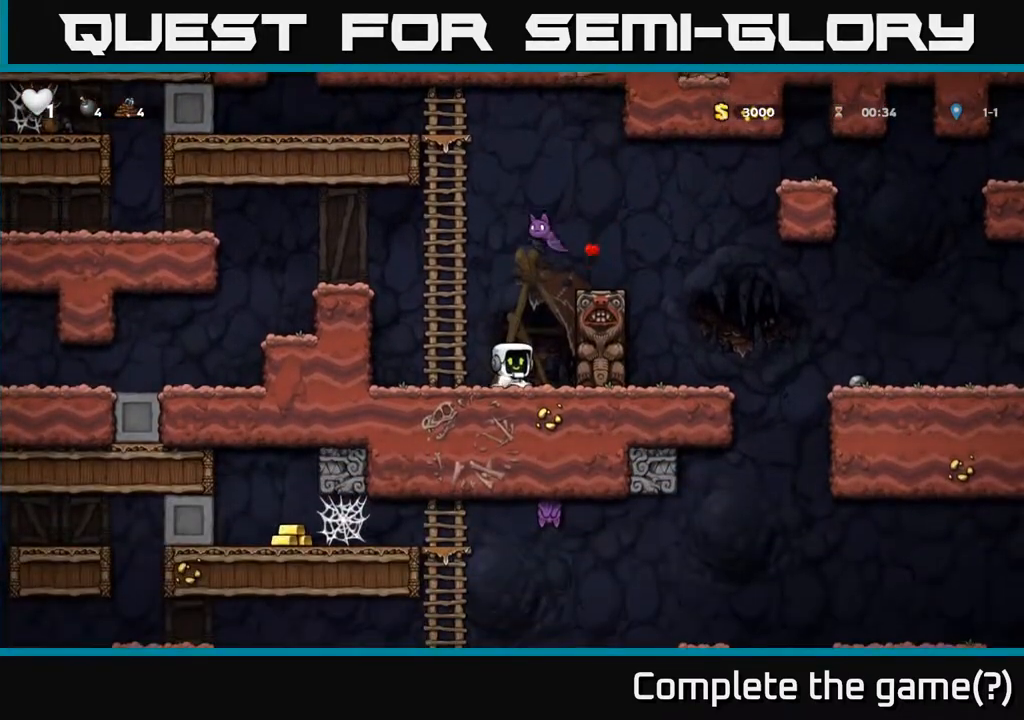
{"buttons": [], "left_stick": "center", "events": [[67, "A", "down"], [133, "X", "down"], [400, "X", "up"], [467, "A", "up"]]}
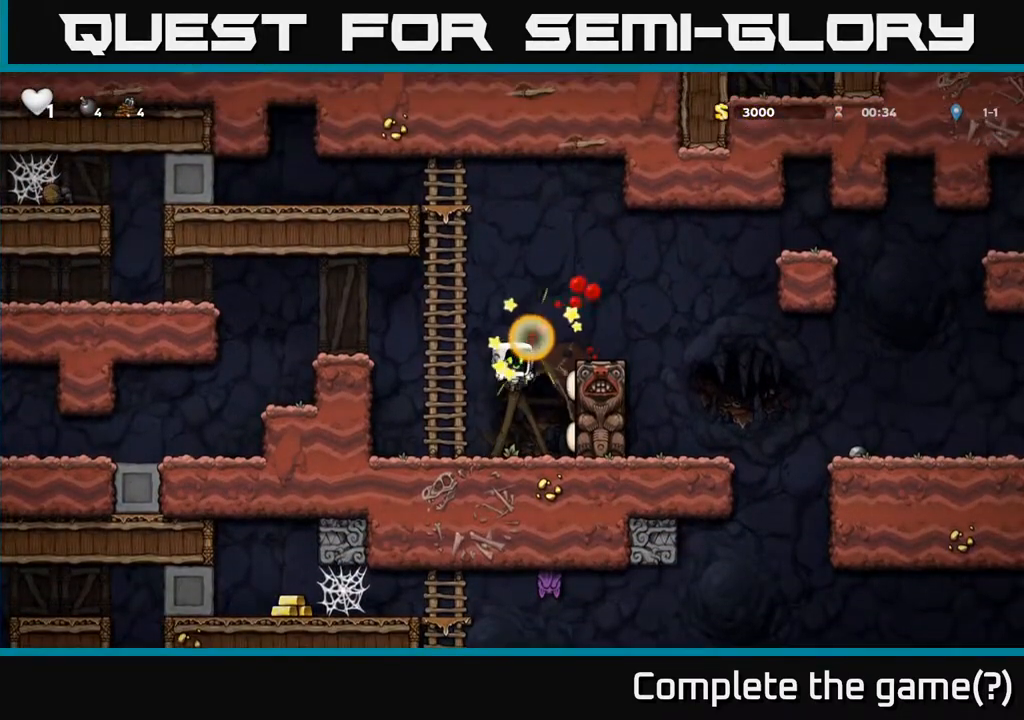
{"buttons": ["A", "DPAD_UP"], "left_stick": "center", "events": [[117, "DPAD_LEFT", "down"], [283, "A", "down"], [283, "DPAD_LEFT", "up"], [333, "DPAD_UP", "down"]]}
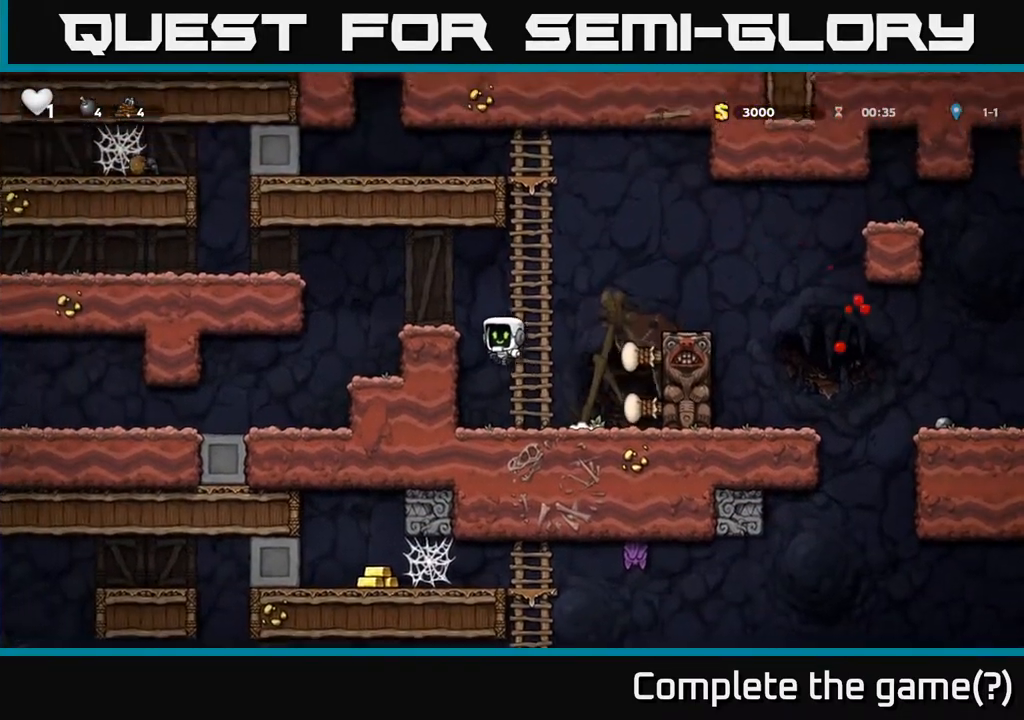
{"buttons": ["DPAD_UP"], "left_stick": "center", "events": [[167, "DPAD_RIGHT", "down"], [267, "A", "up"], [267, "DPAD_RIGHT", "up"]]}